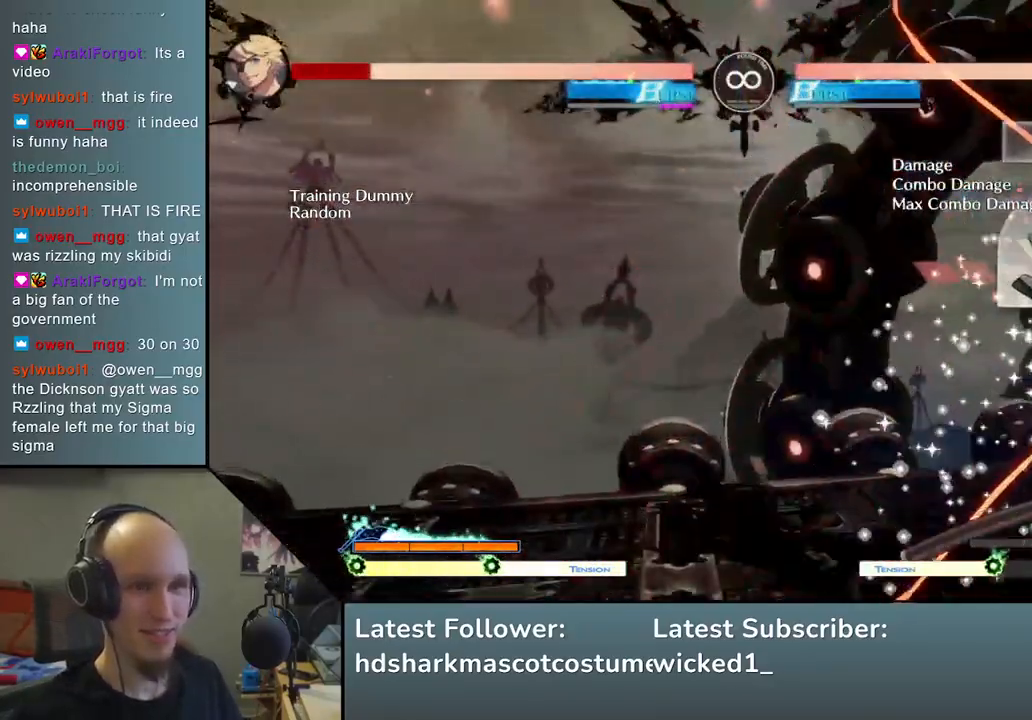
Gameplay with a controller (arcade stick); each line is a JSON object with the inputs held at the frame after it. "events" lists button and stick changes between this image and that frame as [ms after this image, input, new state], when the widget could be followed in between. Not read: L3 R3.
{"buttons": ["SQUARE"], "left_stick": "down", "events": [[200, "left_stick", "right"], [267, "left_stick", "down"], [383, "left_stick", "right"], [400, "SQUARE", "down"], [450, "left_stick", "down"]]}
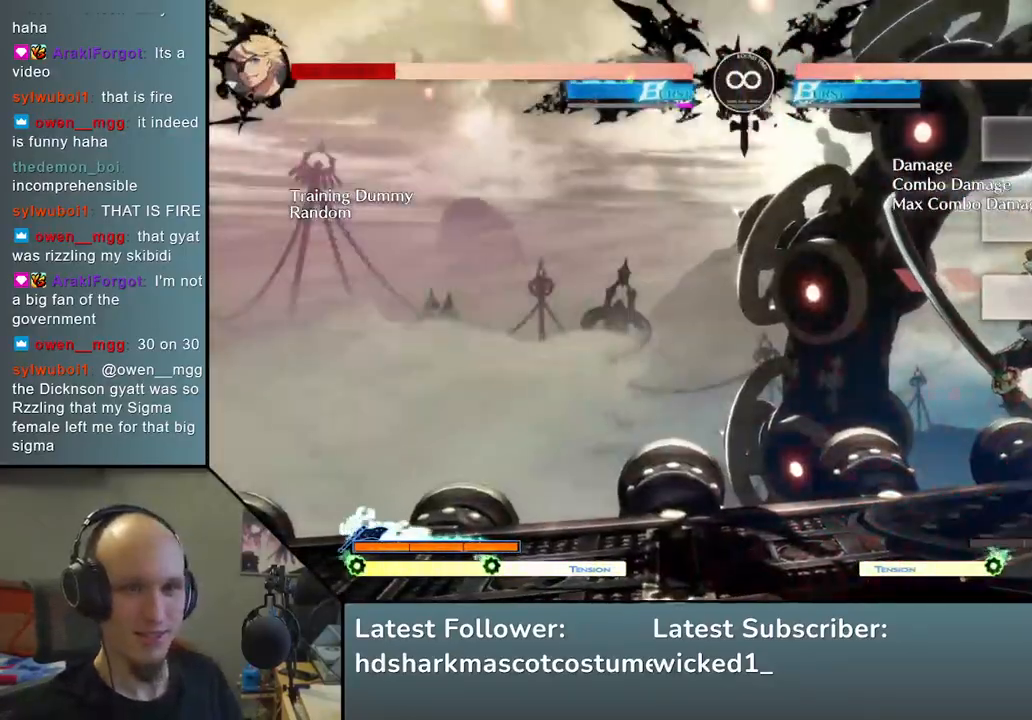
{"buttons": ["L2"], "left_stick": "center", "events": [[50, "SQUARE", "up"], [50, "left_stick", "left"], [267, "left_stick", "down"], [350, "left_stick", "right"], [417, "L2", "down"], [450, "left_stick", "center"]]}
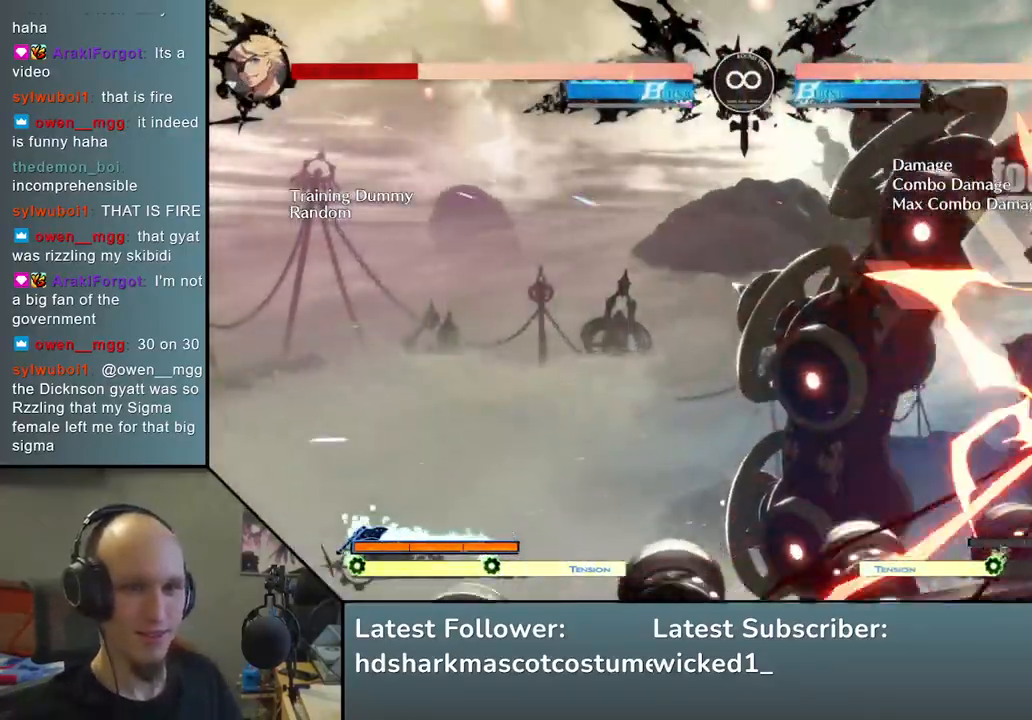
{"buttons": [], "left_stick": "center", "events": [[33, "L2", "up"], [400, "TRIANGLE", "down"], [500, "TRIANGLE", "up"]]}
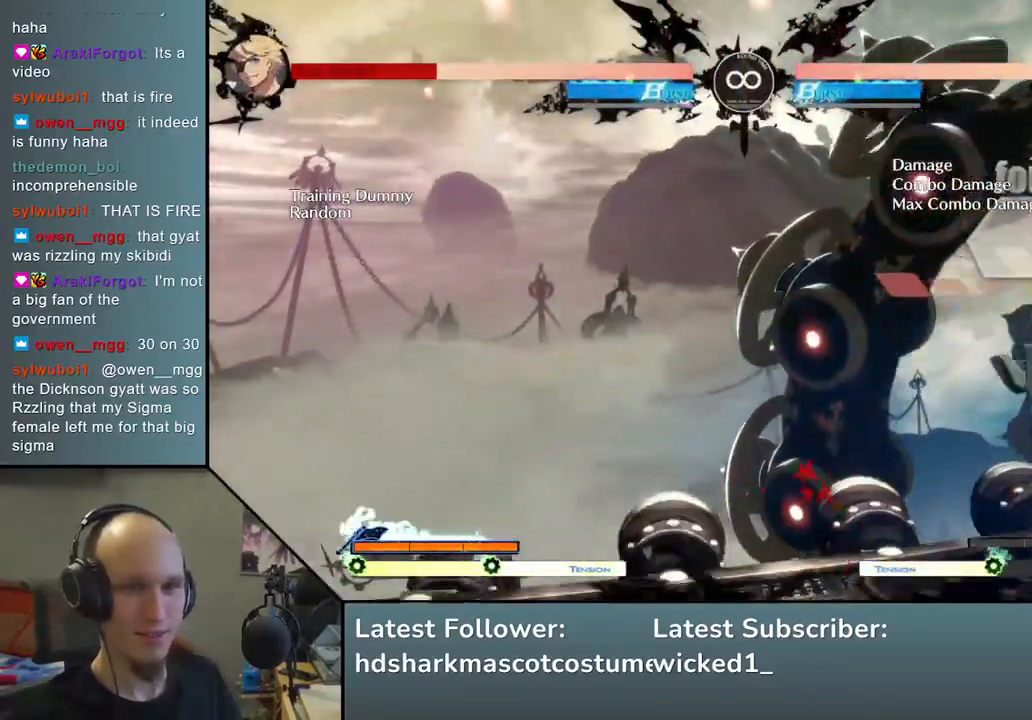
{"buttons": [], "left_stick": "center", "events": []}
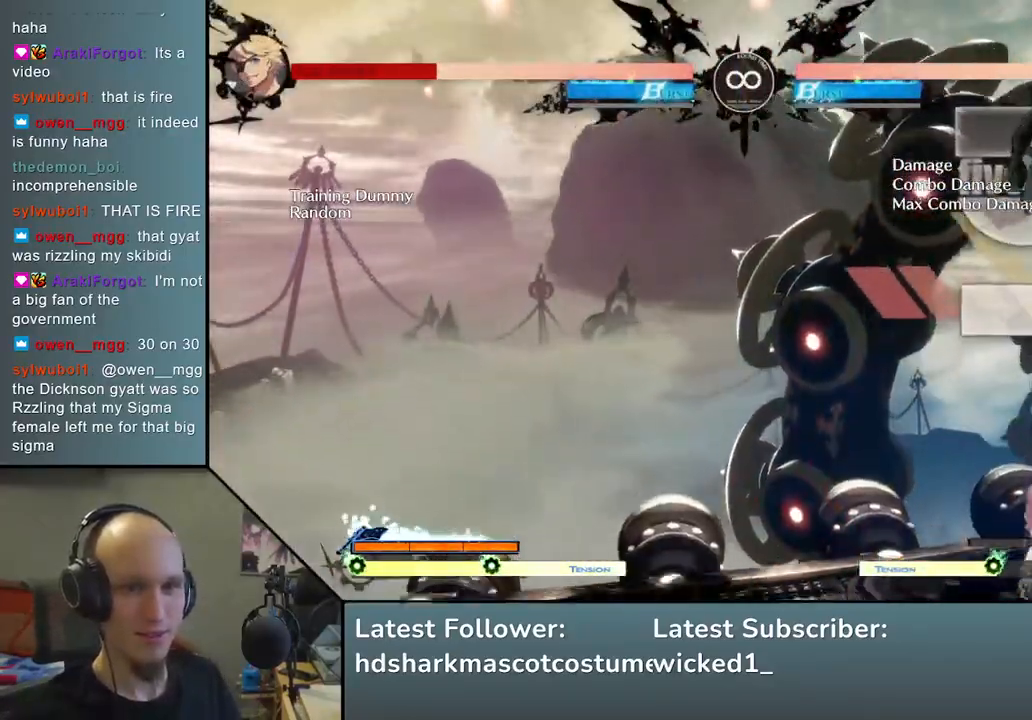
{"buttons": [], "left_stick": "center", "events": [[67, "TRIANGLE", "down"], [200, "TRIANGLE", "up"]]}
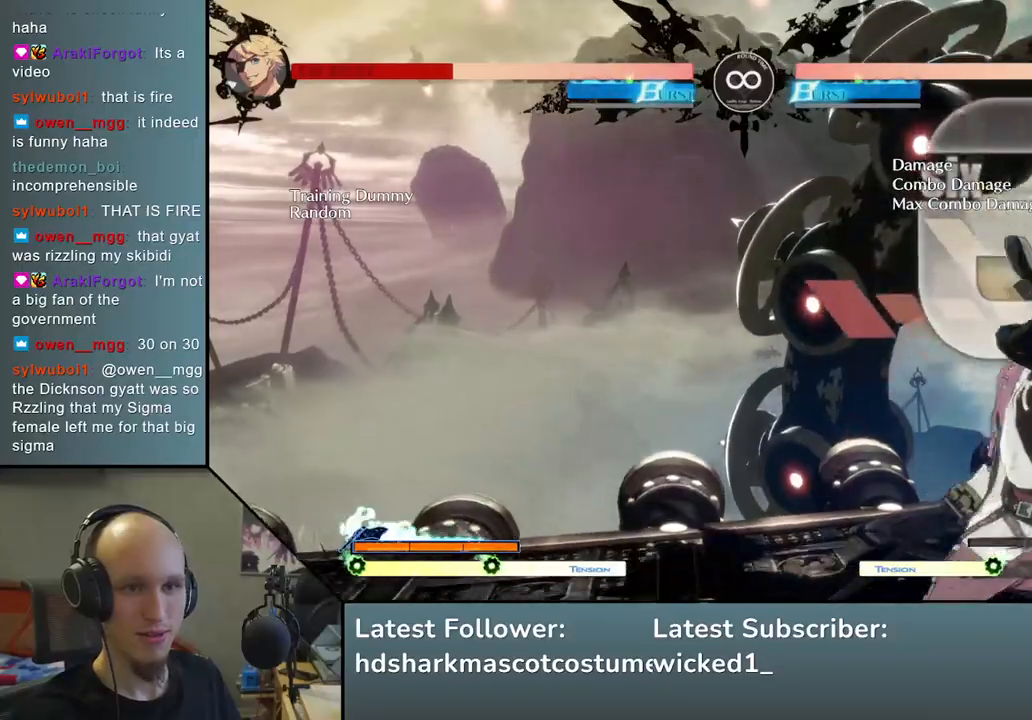
{"buttons": [], "left_stick": "center", "events": [[167, "TRIANGLE", "down"], [283, "TRIANGLE", "up"], [383, "TRIANGLE", "down"], [483, "TRIANGLE", "up"]]}
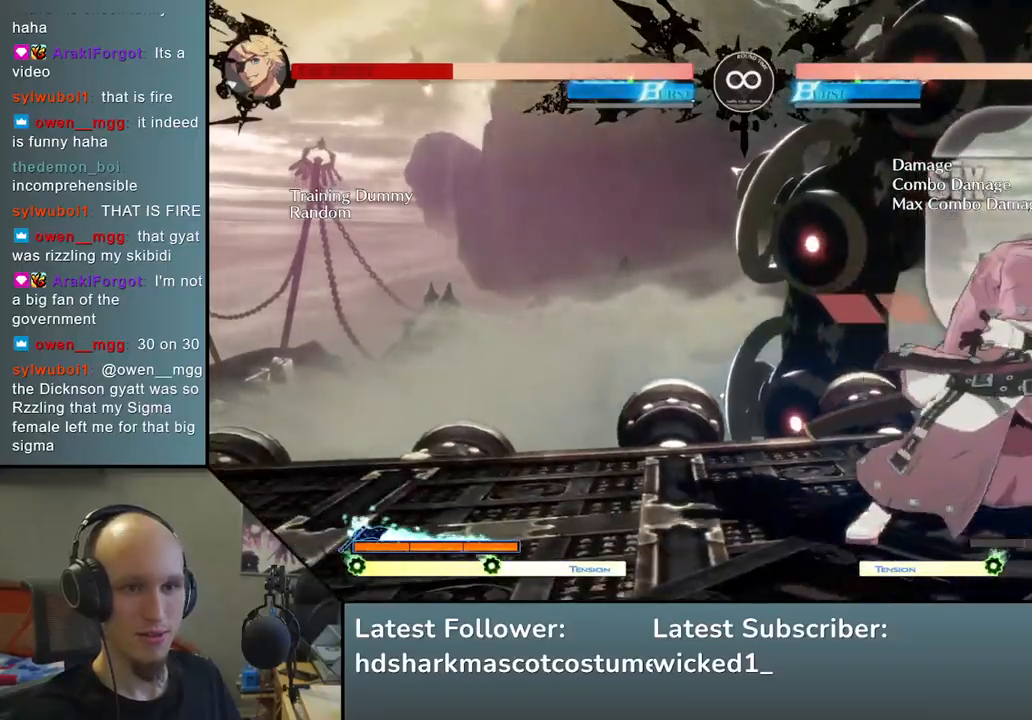
{"buttons": [], "left_stick": "center", "events": [[100, "TRIANGLE", "down"], [200, "TRIANGLE", "up"]]}
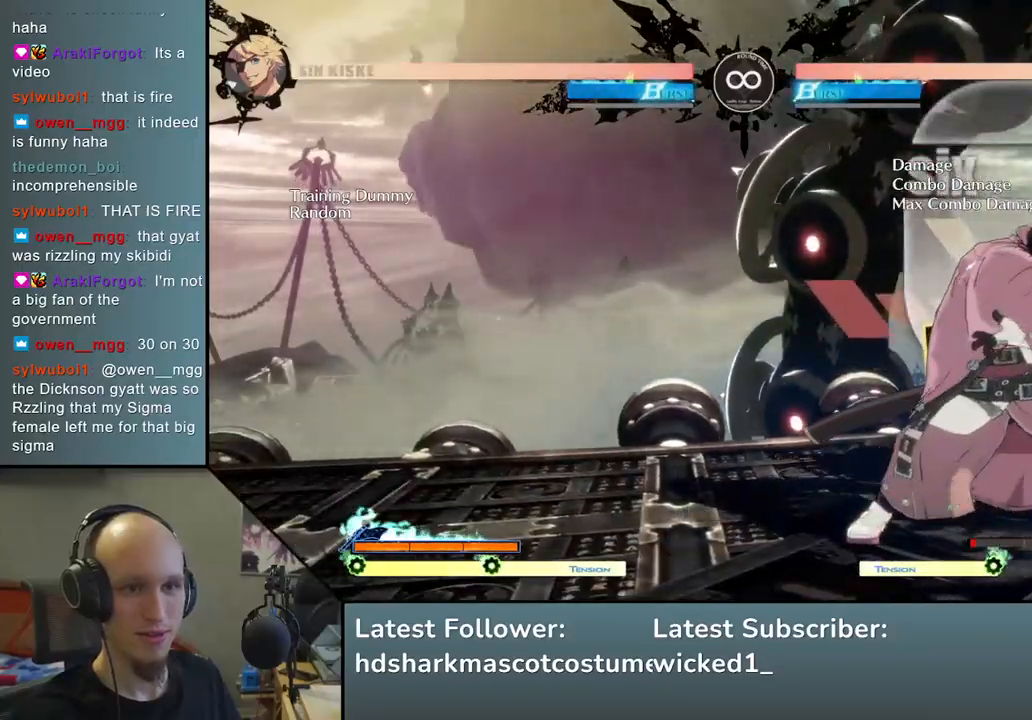
{"buttons": [], "left_stick": "center", "events": [[317, "START", "down"], [500, "START", "up"]]}
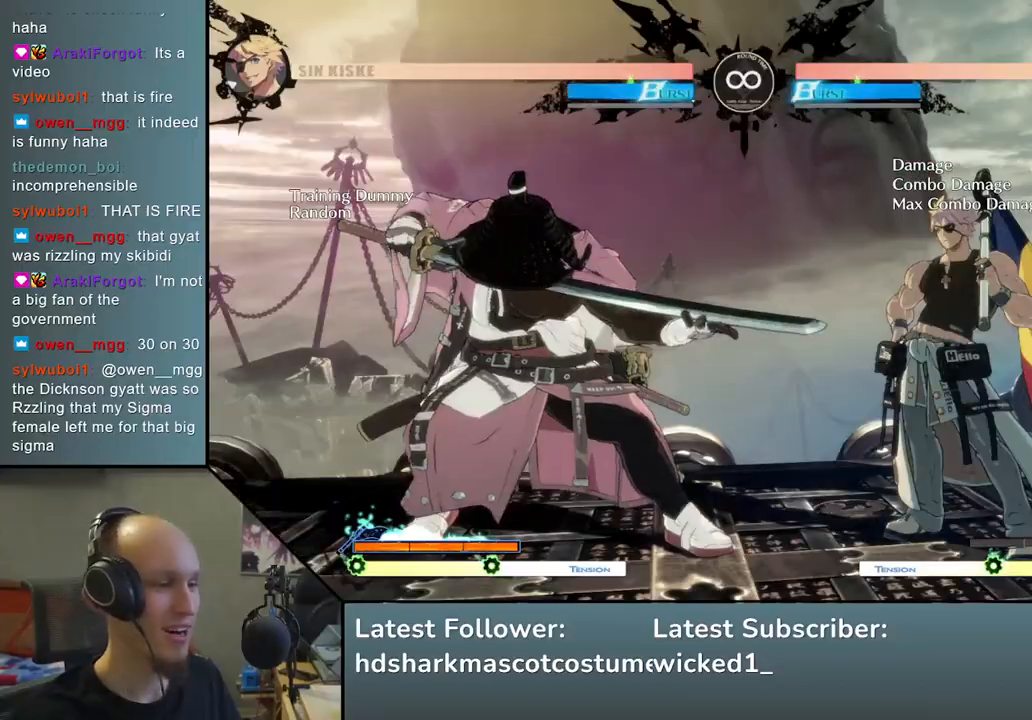
{"buttons": [], "left_stick": "center", "events": []}
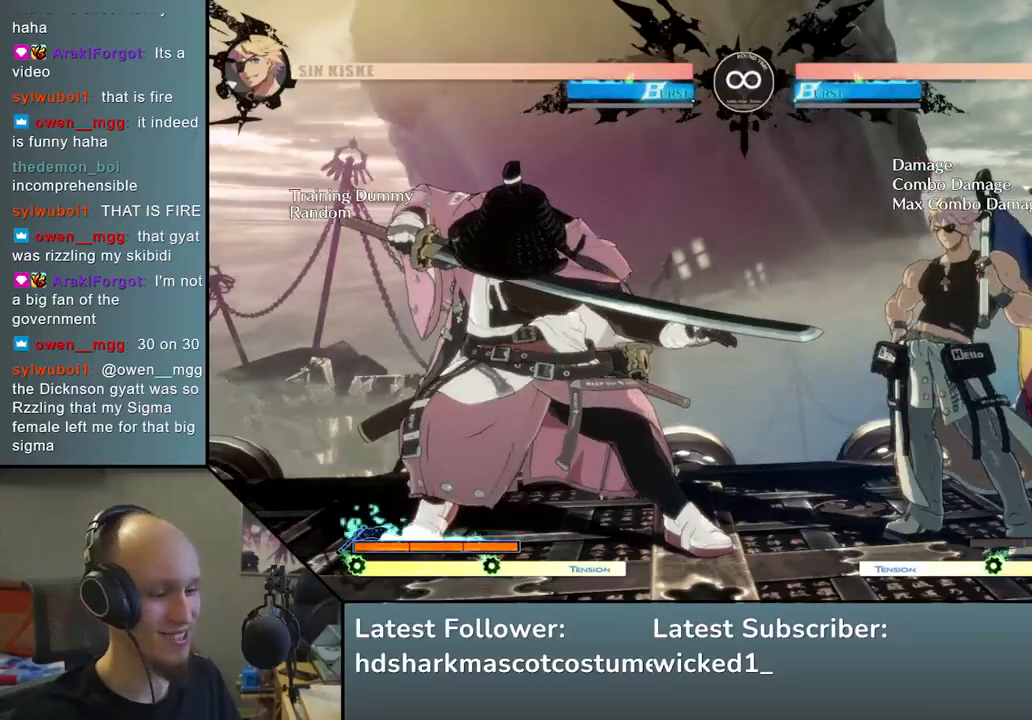
{"buttons": [], "left_stick": "center", "events": [[83, "left_stick", "down"], [183, "left_stick", "right"], [300, "L2", "down"], [300, "left_stick", "center"], [383, "L2", "up"]]}
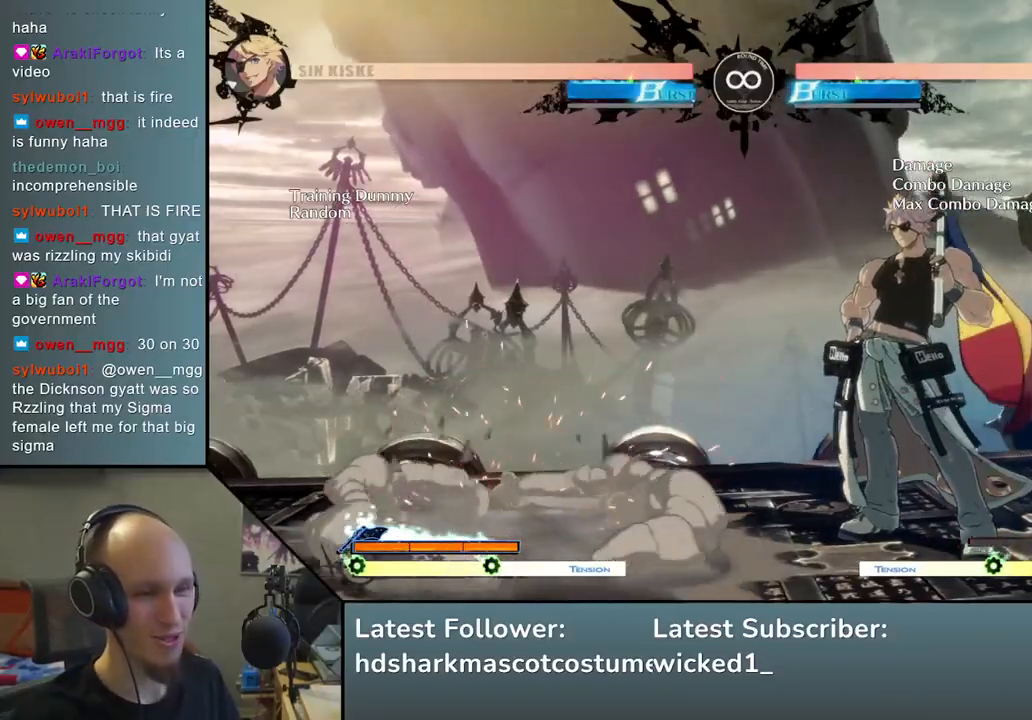
{"buttons": [], "left_stick": "center", "events": [[17, "left_stick", "down-left"], [100, "left_stick", "right"], [183, "left_stick", "down"], [267, "left_stick", "right"], [300, "R1", "down"], [333, "left_stick", "center"], [383, "R1", "up"]]}
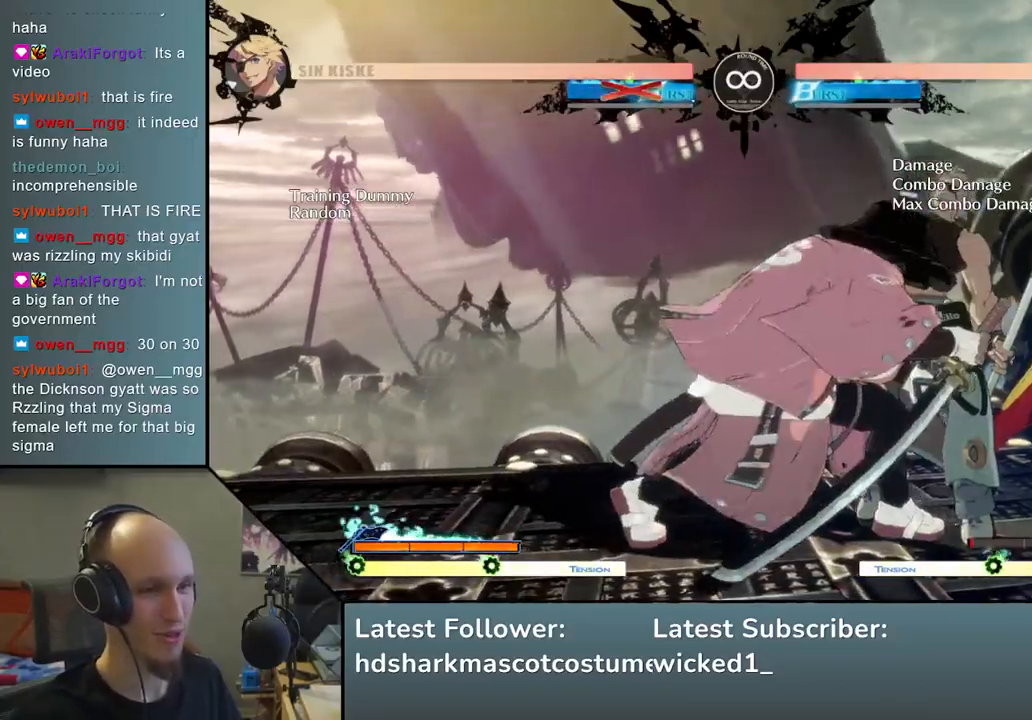
{"buttons": ["SQUARE", "TRIANGLE", "R2"], "left_stick": "right", "events": [[67, "left_stick", "left"], [150, "left_stick", "right"], [467, "R2", "down"], [500, "SQUARE", "down"], [500, "TRIANGLE", "down"]]}
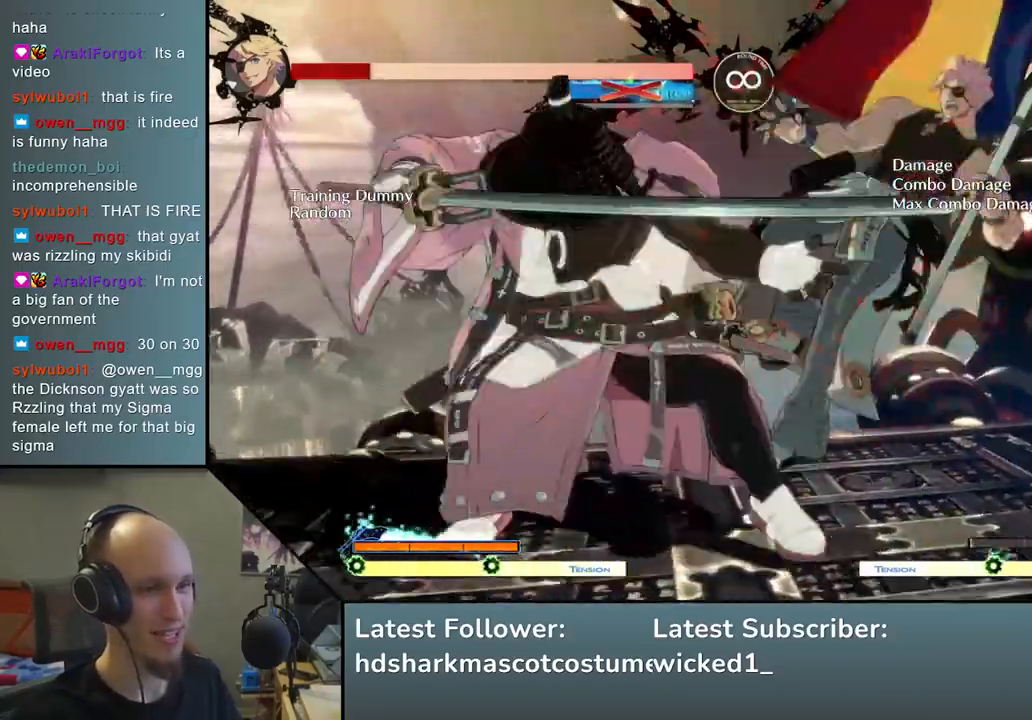
{"buttons": [], "left_stick": "center", "events": [[17, "R1", "down"], [350, "SQUARE", "up"], [350, "TRIANGLE", "up"], [367, "R1", "up"], [400, "R2", "up"], [450, "left_stick", "center"]]}
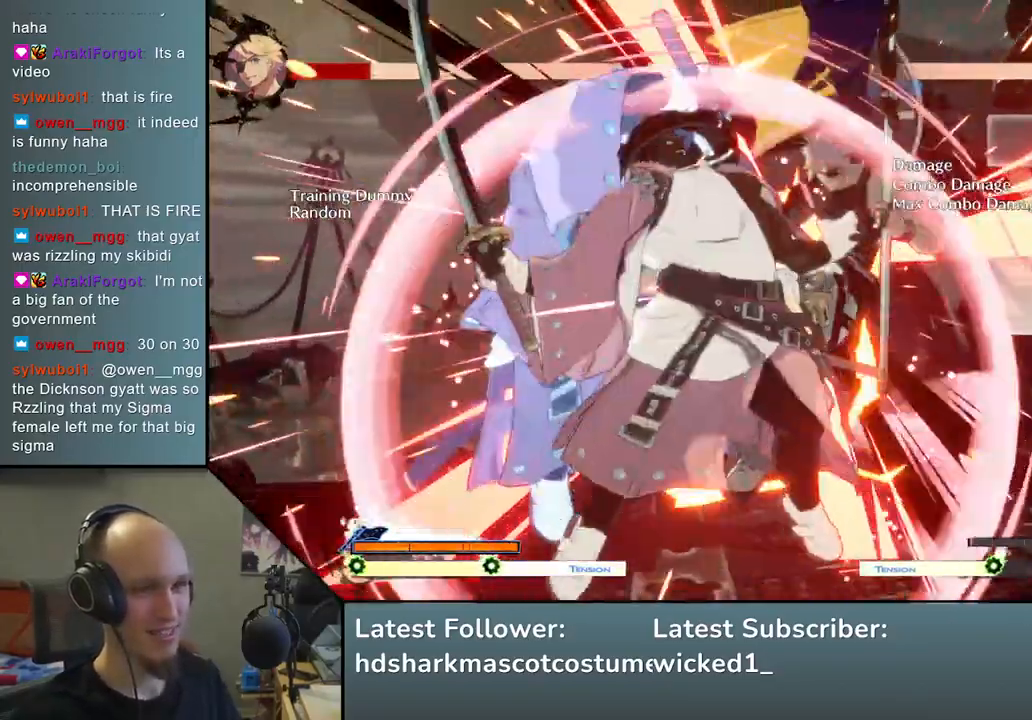
{"buttons": [], "left_stick": "down", "events": [[150, "left_stick", "down"], [250, "SQUARE", "down"], [417, "SQUARE", "up"]]}
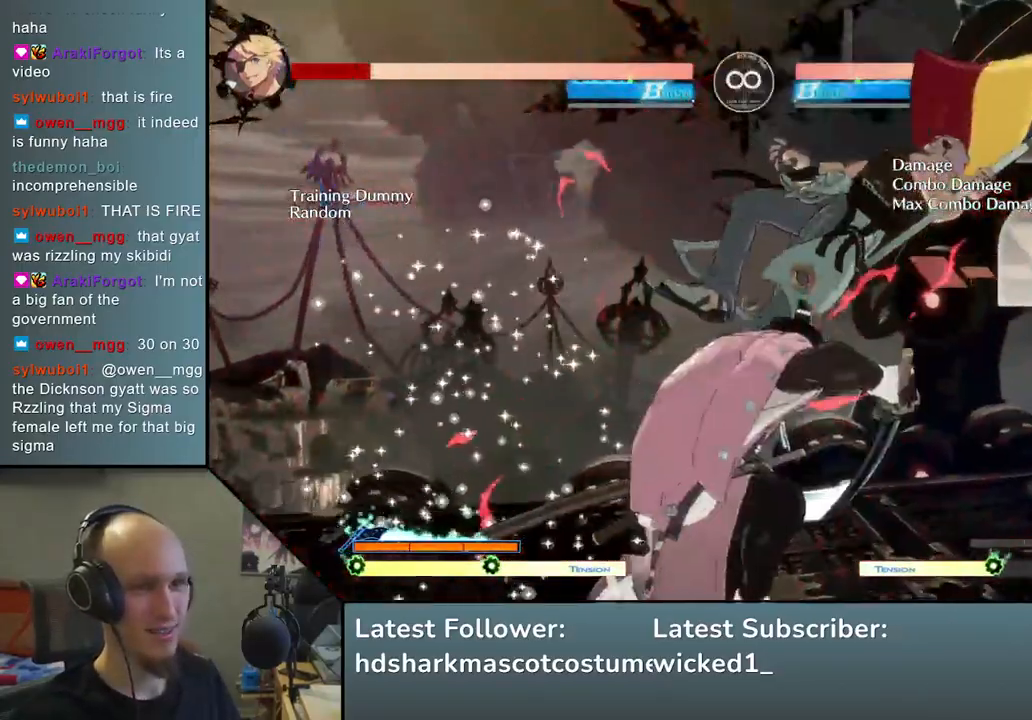
{"buttons": [], "left_stick": "center", "events": [[33, "left_stick", "center"], [83, "left_stick", "left"], [150, "left_stick", "down"], [233, "left_stick", "right"], [300, "L2", "down"], [350, "left_stick", "center"], [400, "L2", "up"]]}
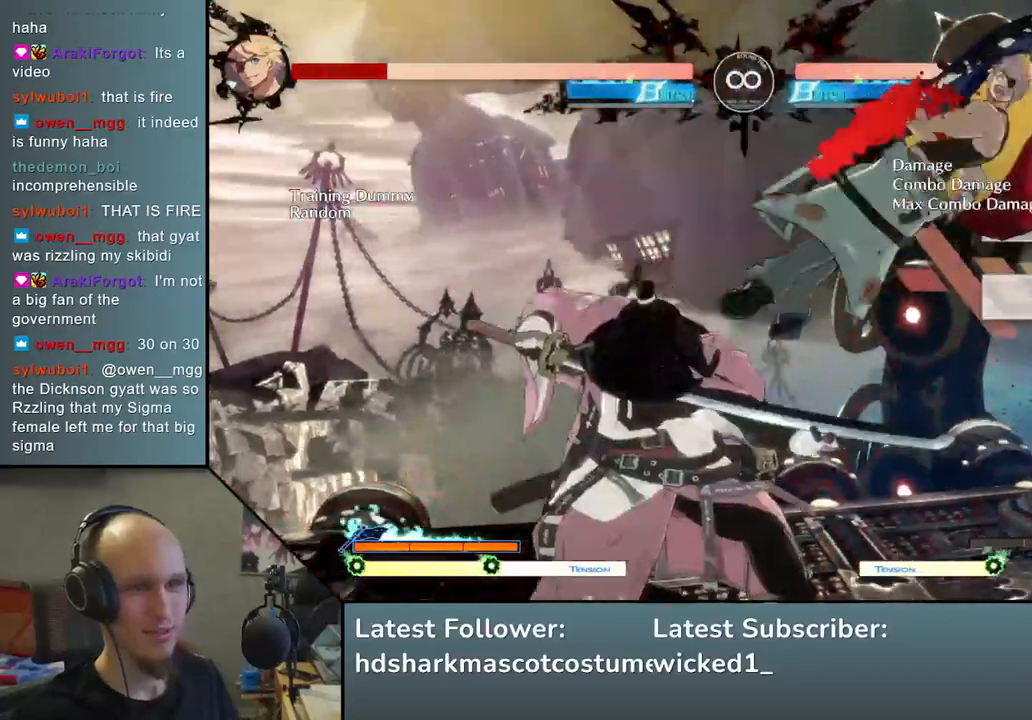
{"buttons": [], "left_stick": "center", "events": [[267, "TRIANGLE", "down"], [400, "TRIANGLE", "up"]]}